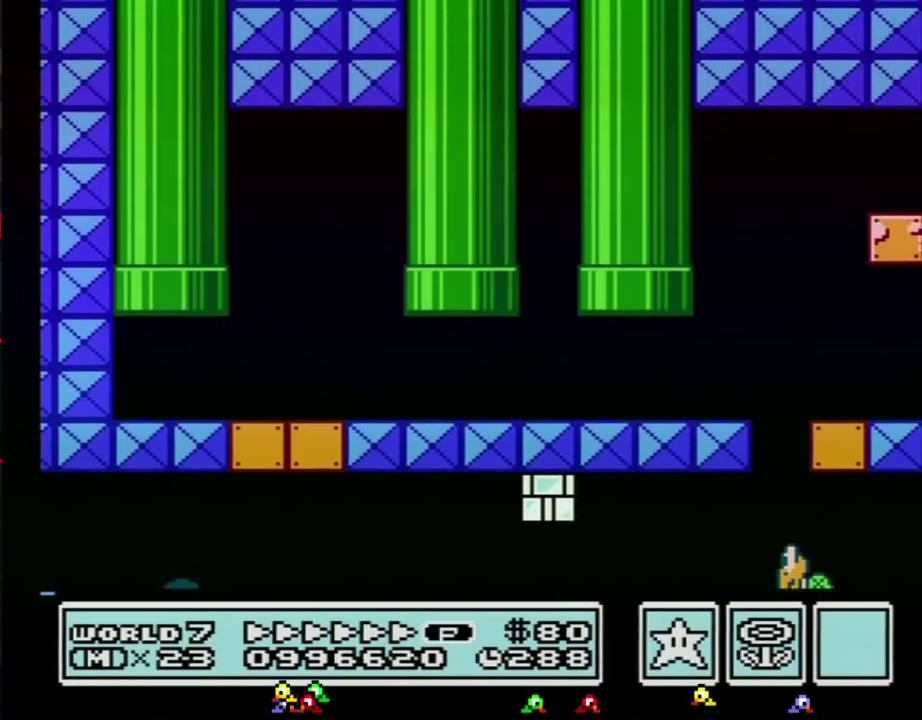
Gameplay with a controller (Nintendo layout); each line is a JSON object with the inputs held at the frame after it. "events" lists button and stick changes between this image and that frame as [ms after this image, input, new state], when the widget could be followed in between. Not read: L3 R3.
{"buttons": [], "events": []}
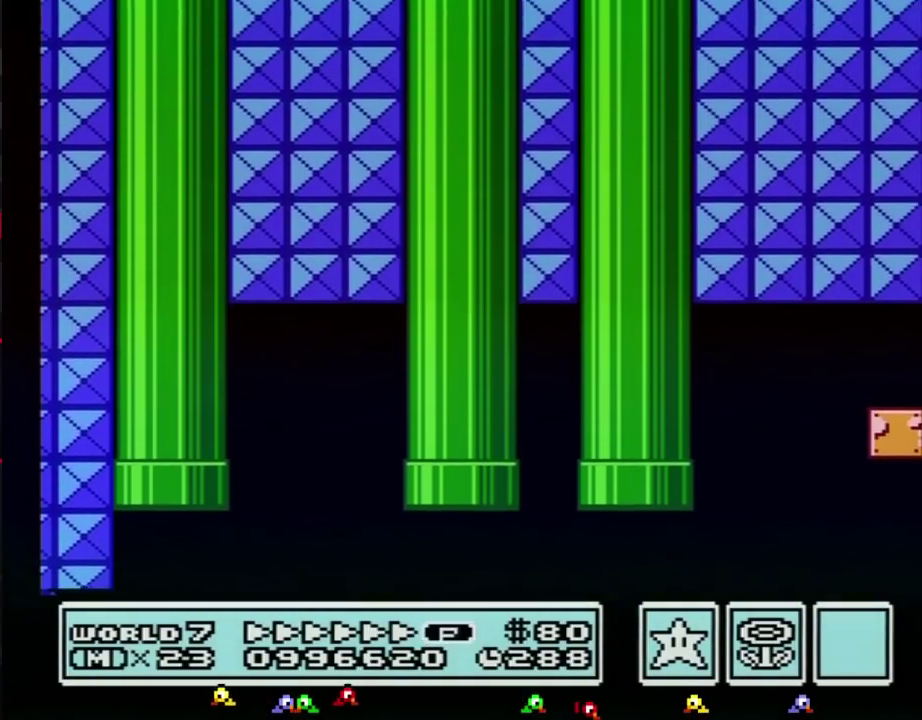
{"buttons": [], "events": []}
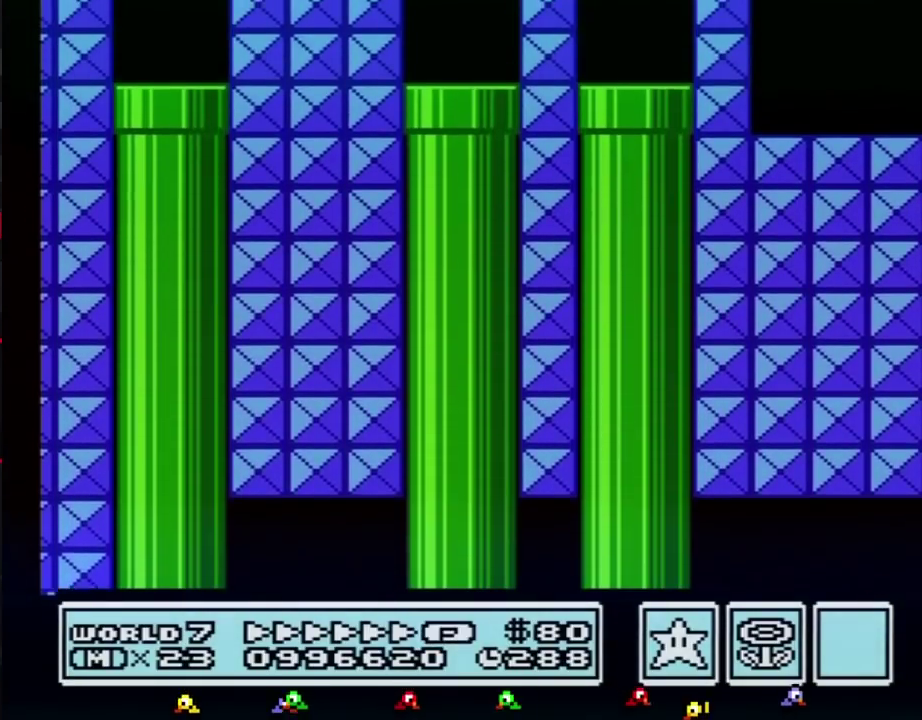
{"buttons": ["B"], "events": [[300, "B", "down"]]}
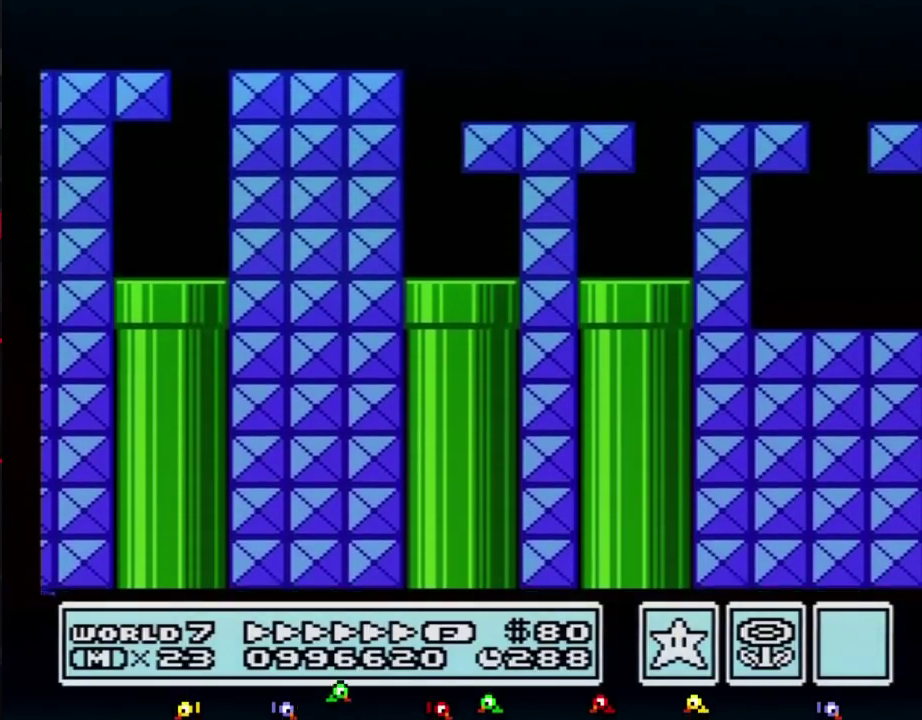
{"buttons": ["B", "DPAD_LEFT"], "events": [[83, "DPAD_LEFT", "down"]]}
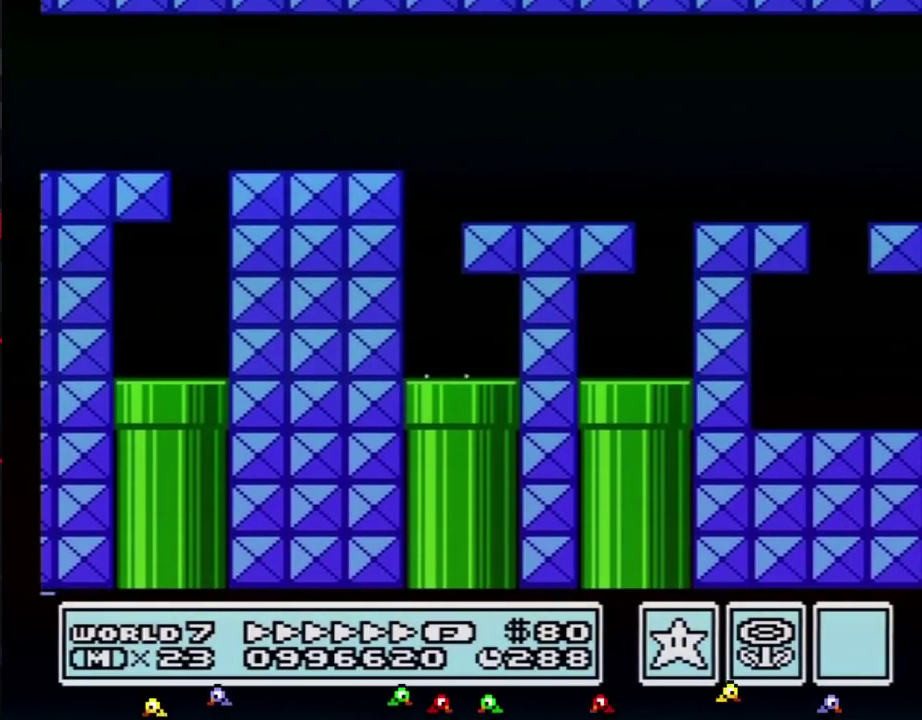
{"buttons": ["B", "DPAD_LEFT"], "events": []}
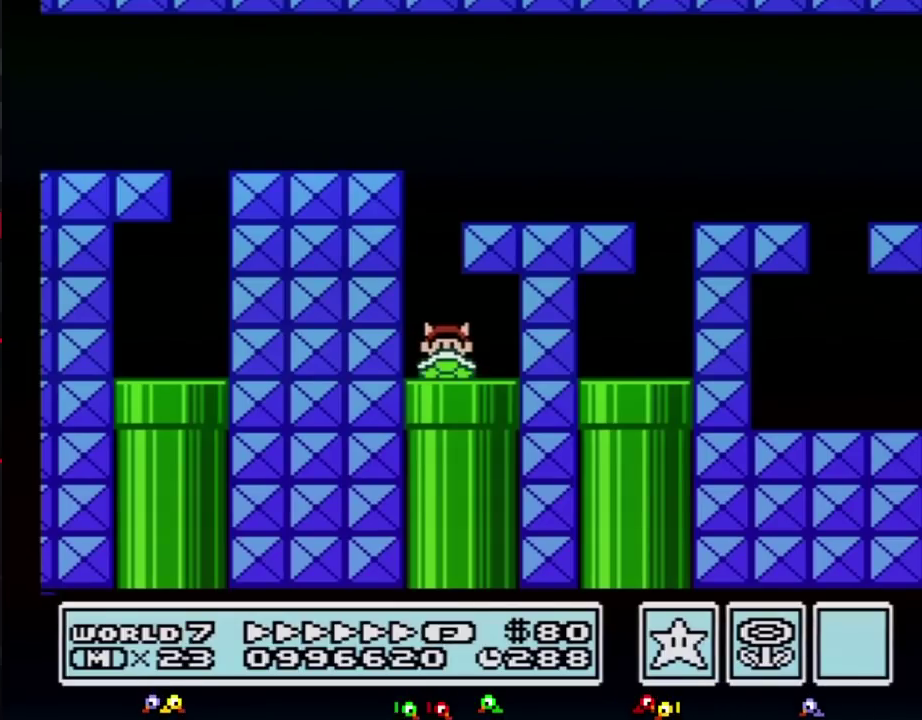
{"buttons": ["B", "DPAD_LEFT"], "events": []}
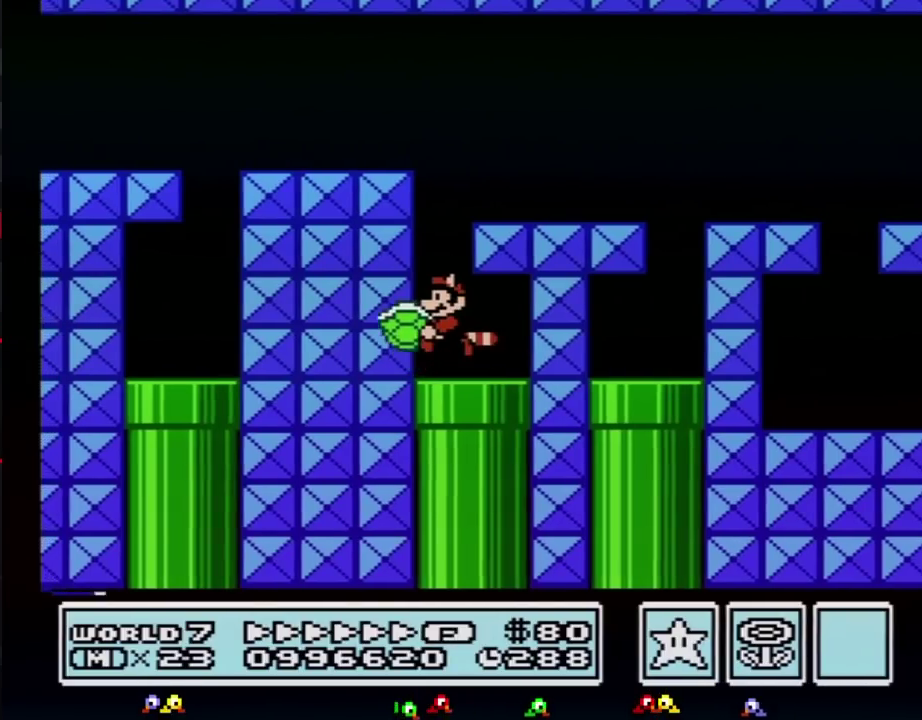
{"buttons": ["B", "DPAD_RIGHT"], "events": [[83, "A", "down"], [133, "DPAD_LEFT", "up"], [167, "DPAD_RIGHT", "down"], [333, "A", "up"]]}
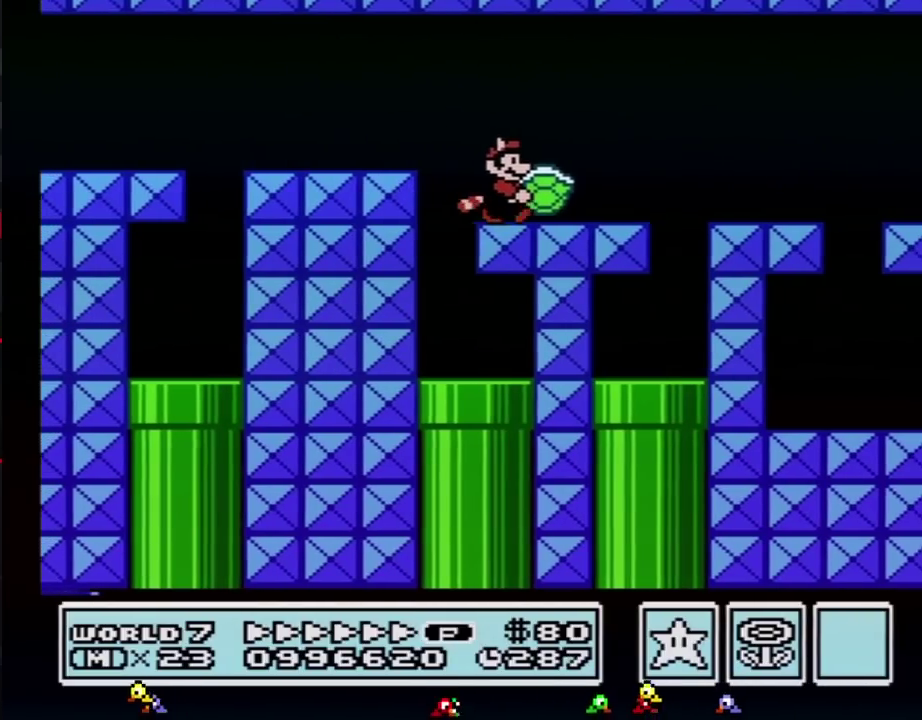
{"buttons": ["B", "DPAD_RIGHT"], "events": []}
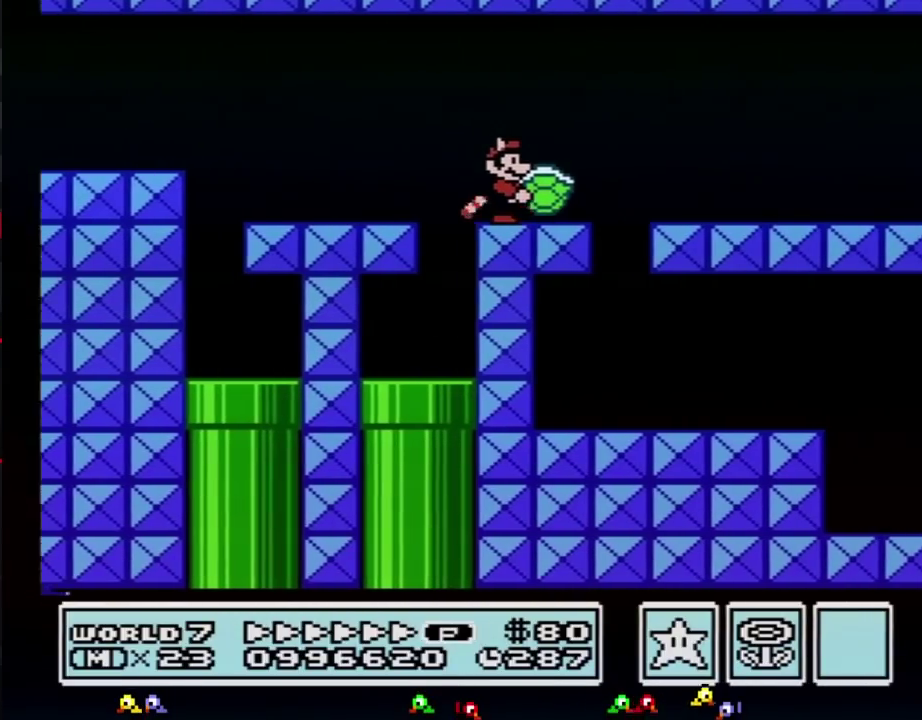
{"buttons": ["B", "DPAD_RIGHT"], "events": []}
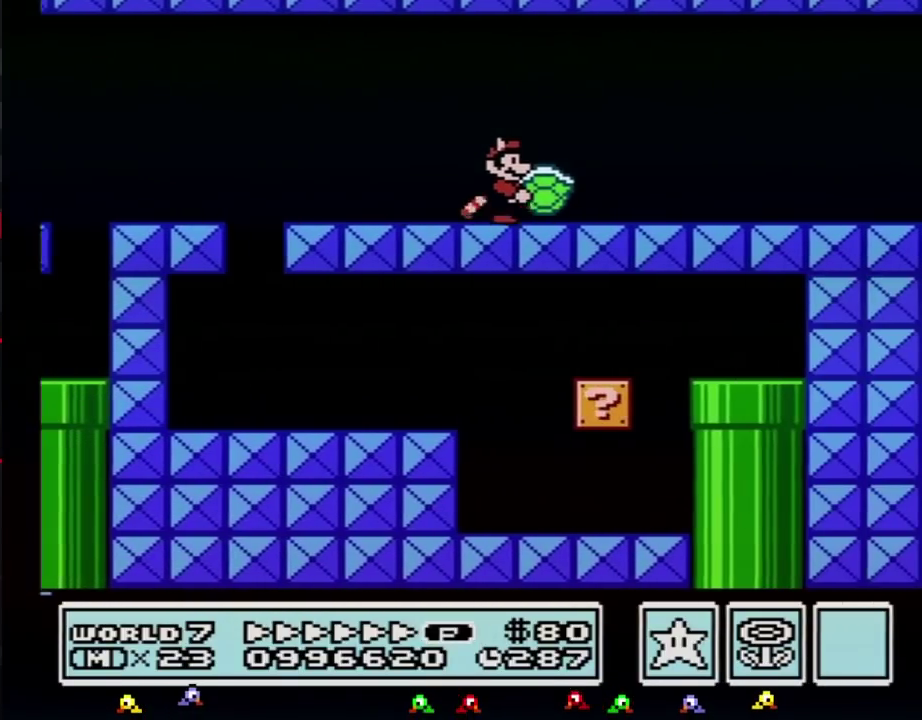
{"buttons": ["B", "DPAD_RIGHT"], "events": []}
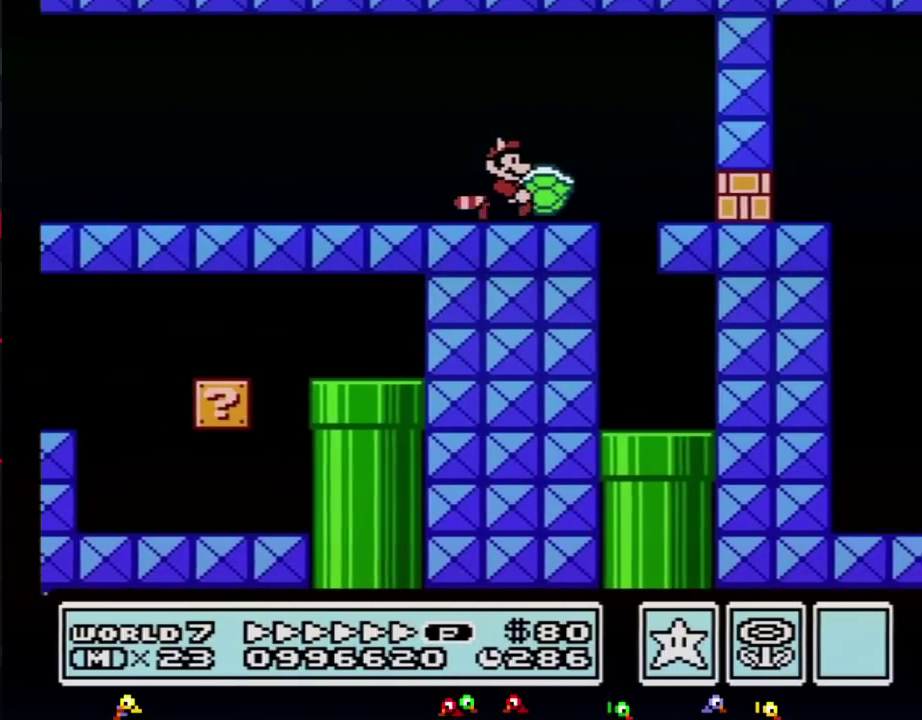
{"buttons": ["B", "DPAD_DOWN"], "events": [[267, "DPAD_DOWN", "down"], [300, "DPAD_RIGHT", "up"]]}
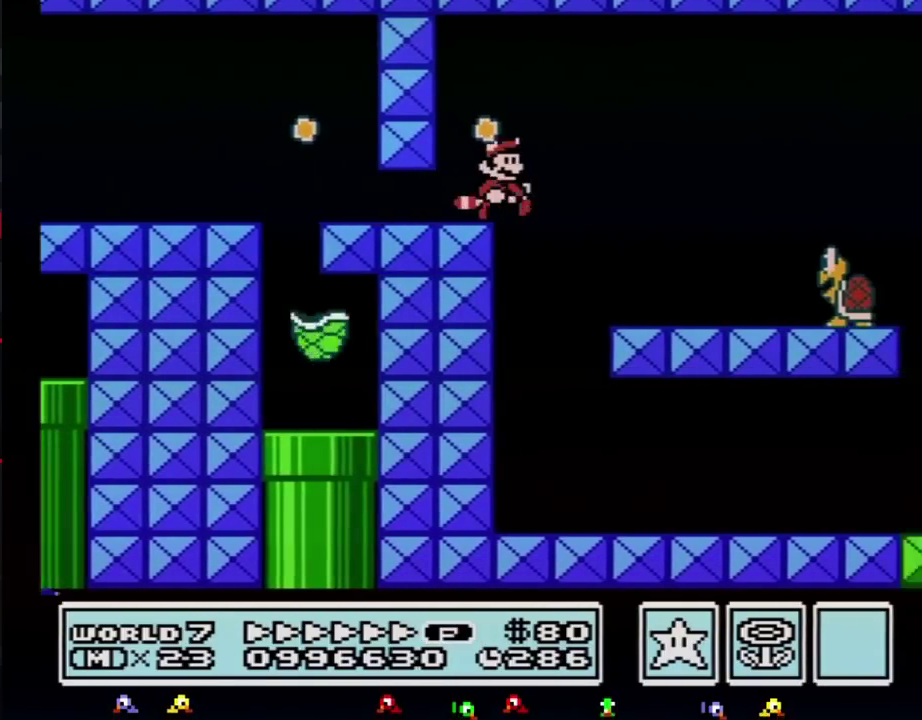
{"buttons": ["B", "DPAD_RIGHT"], "events": [[50, "DPAD_RIGHT", "down"], [83, "DPAD_DOWN", "up"], [200, "A", "down"], [367, "A", "up"]]}
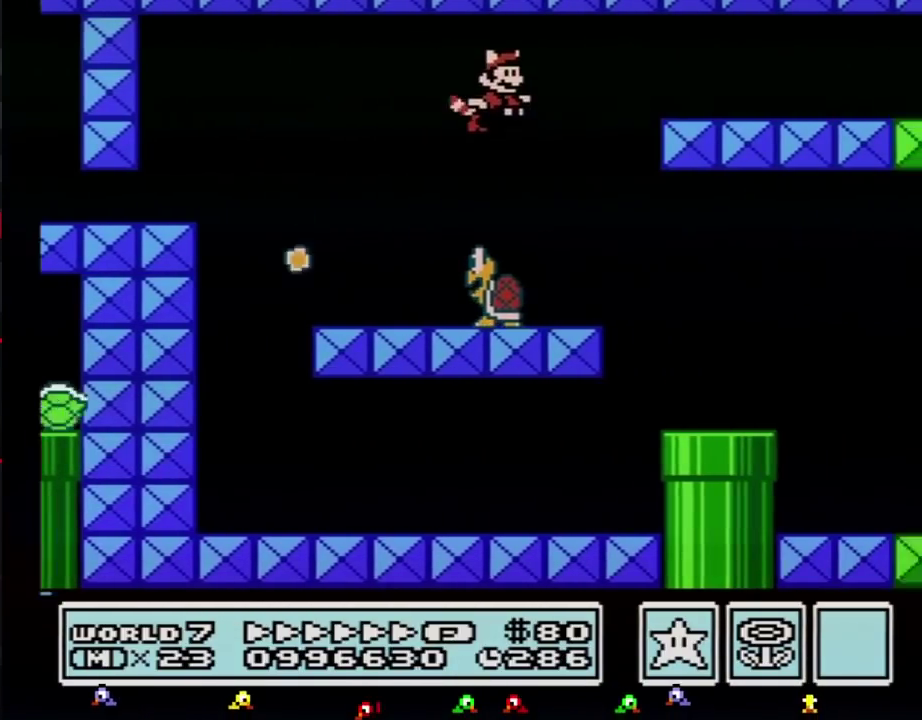
{"buttons": ["B", "DPAD_RIGHT"], "events": [[50, "A", "down"], [133, "A", "up"]]}
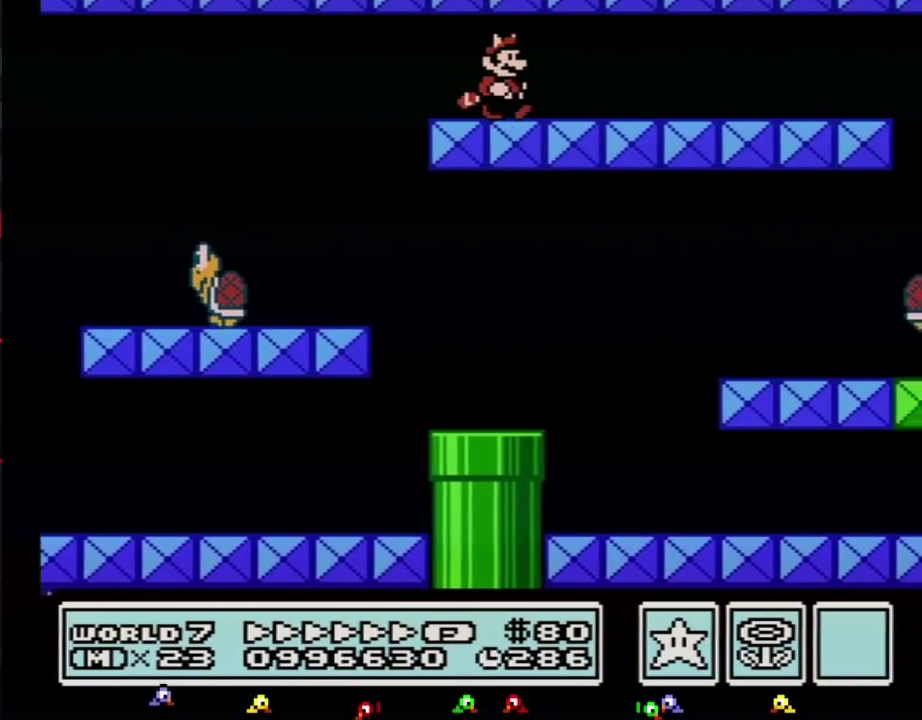
{"buttons": ["B", "DPAD_RIGHT"], "events": []}
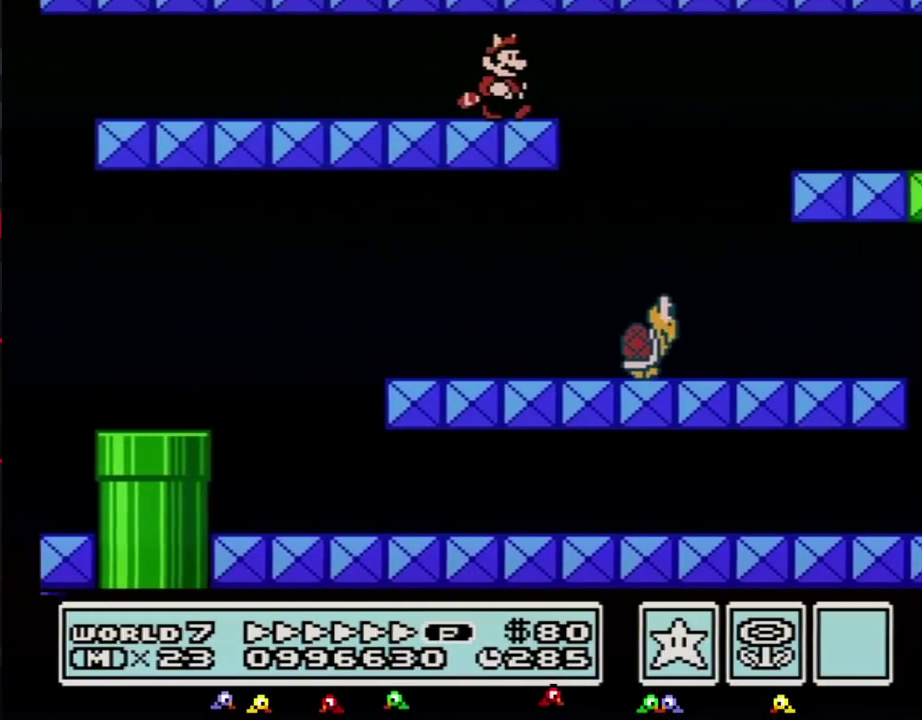
{"buttons": ["B", "DPAD_RIGHT"], "events": [[333, "A", "down"], [383, "A", "up"]]}
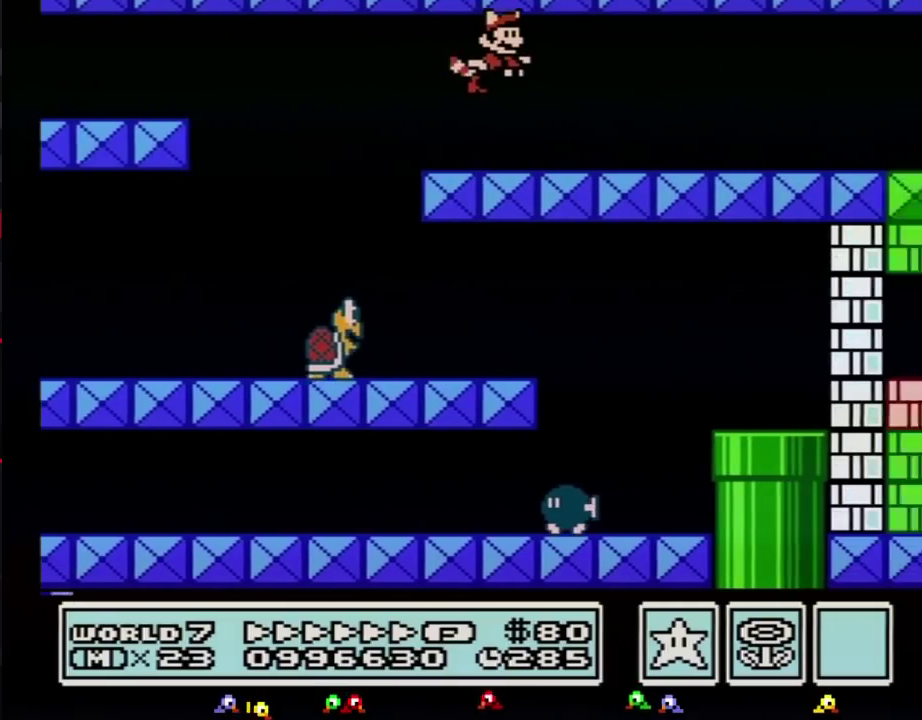
{"buttons": ["B", "DPAD_RIGHT"], "events": []}
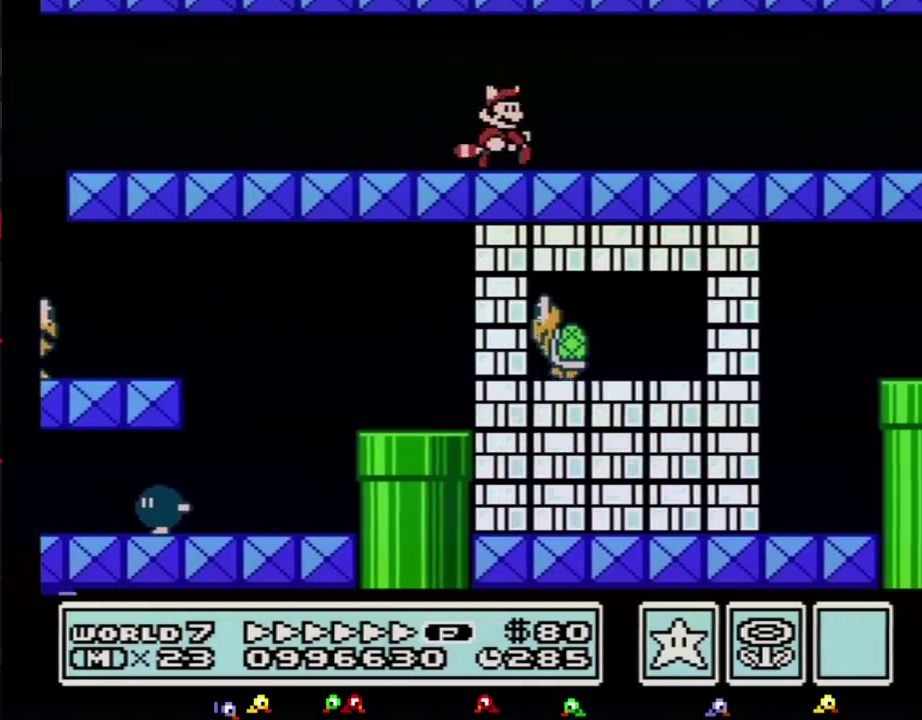
{"buttons": ["B", "DPAD_RIGHT"], "events": []}
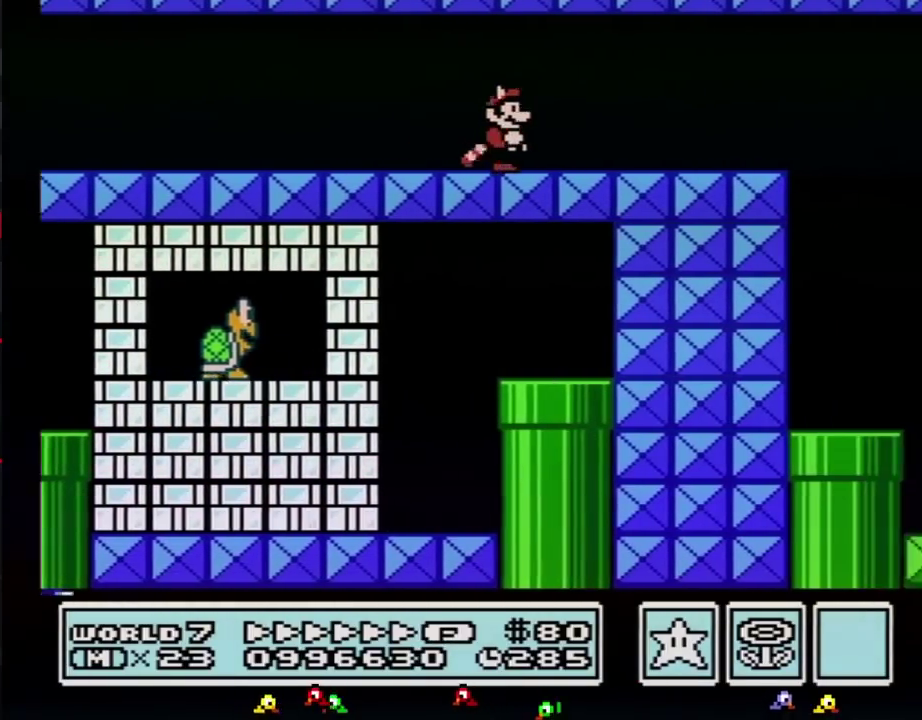
{"buttons": ["B", "DPAD_LEFT"], "events": [[167, "A", "down"], [267, "A", "up"], [383, "DPAD_RIGHT", "up"], [417, "DPAD_LEFT", "down"]]}
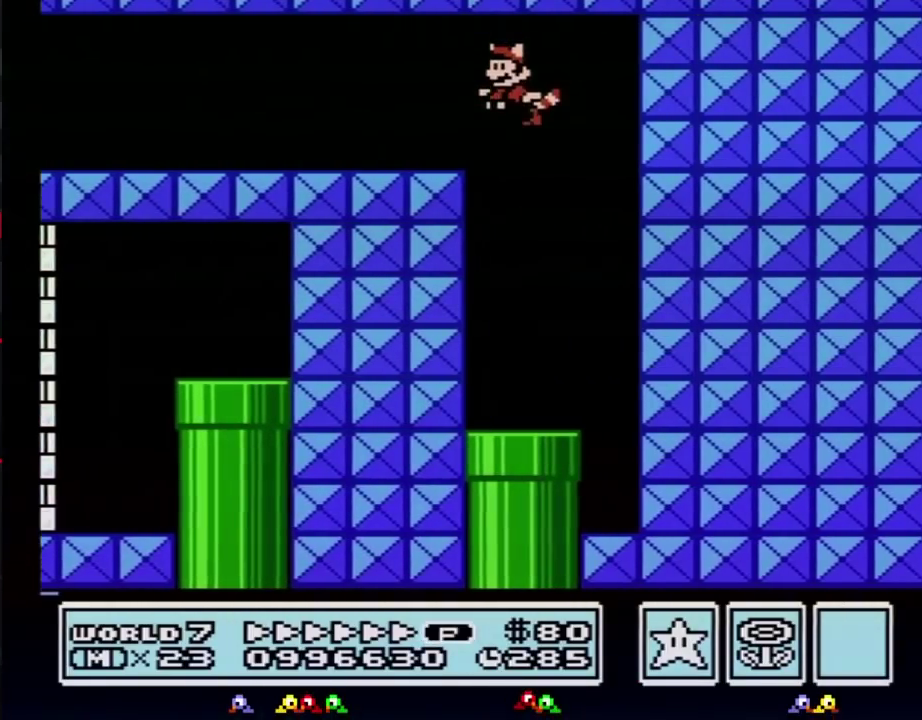
{"buttons": ["B", "DPAD_DOWN", "DPAD_RIGHT"], "events": [[17, "DPAD_UP", "down"], [233, "DPAD_UP", "up"], [383, "DPAD_LEFT", "up"], [383, "DPAD_RIGHT", "down"], [450, "DPAD_DOWN", "down"]]}
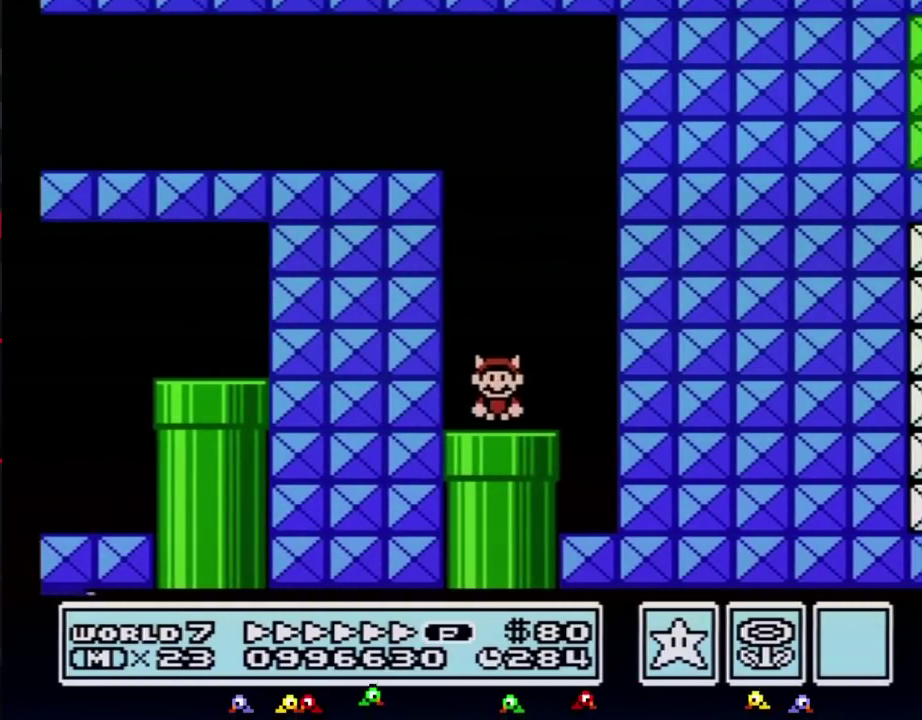
{"buttons": ["B"], "events": [[17, "DPAD_RIGHT", "up"], [200, "B", "up"], [200, "DPAD_DOWN", "up"], [267, "B", "down"]]}
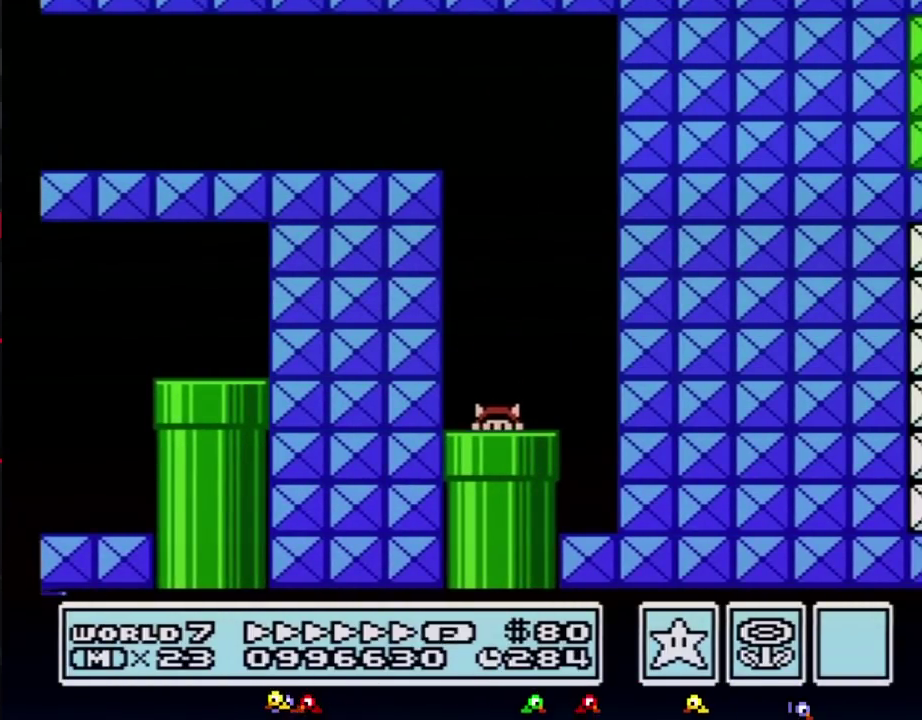
{"buttons": ["B", "DPAD_RIGHT"], "events": [[300, "DPAD_RIGHT", "down"]]}
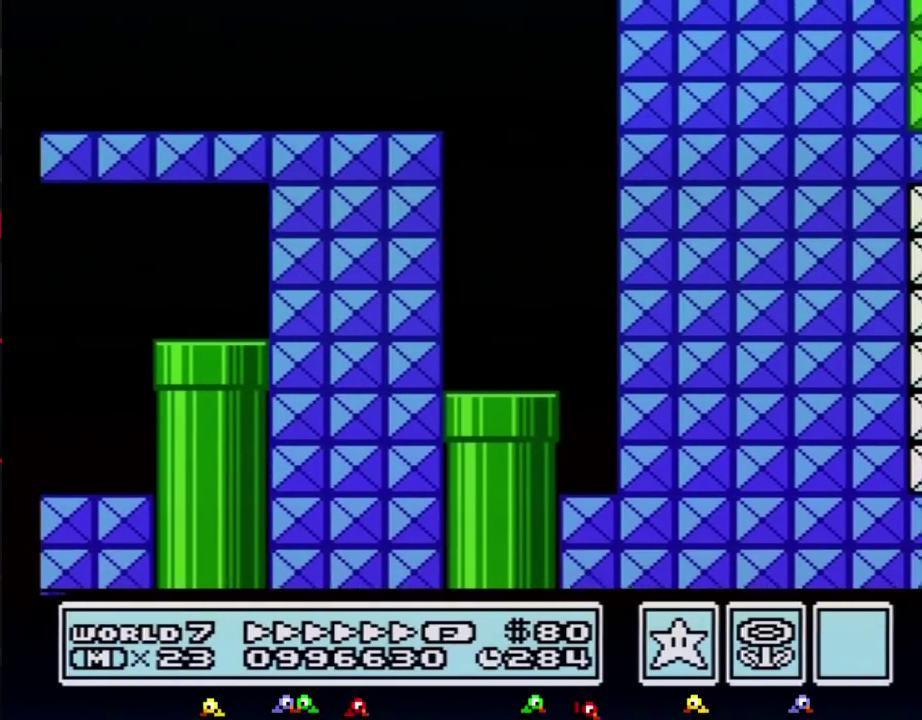
{"buttons": ["B", "DPAD_RIGHT"], "events": []}
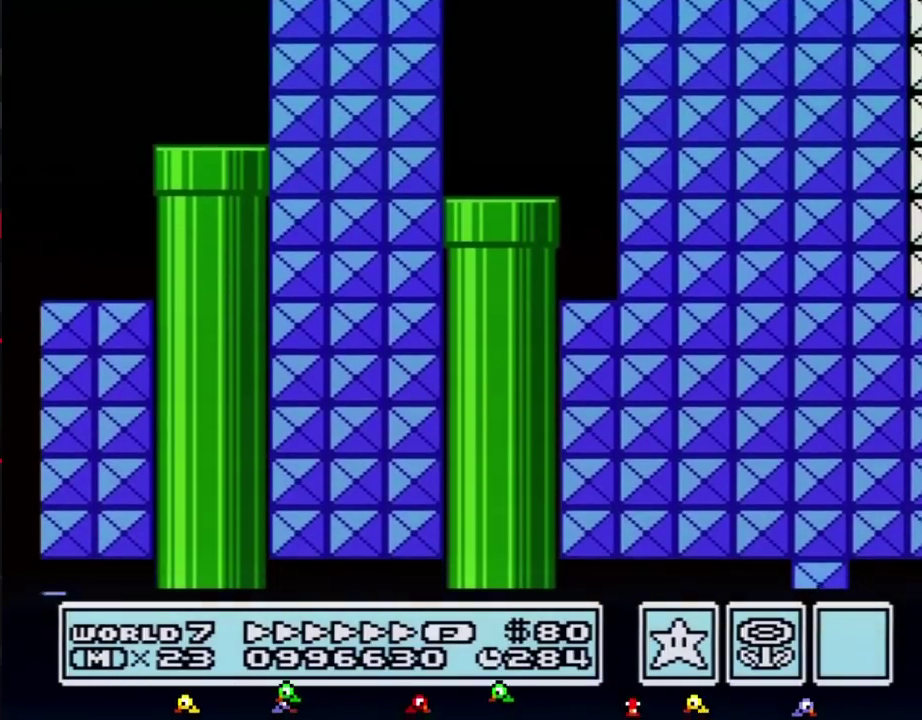
{"buttons": ["B", "DPAD_RIGHT"], "events": []}
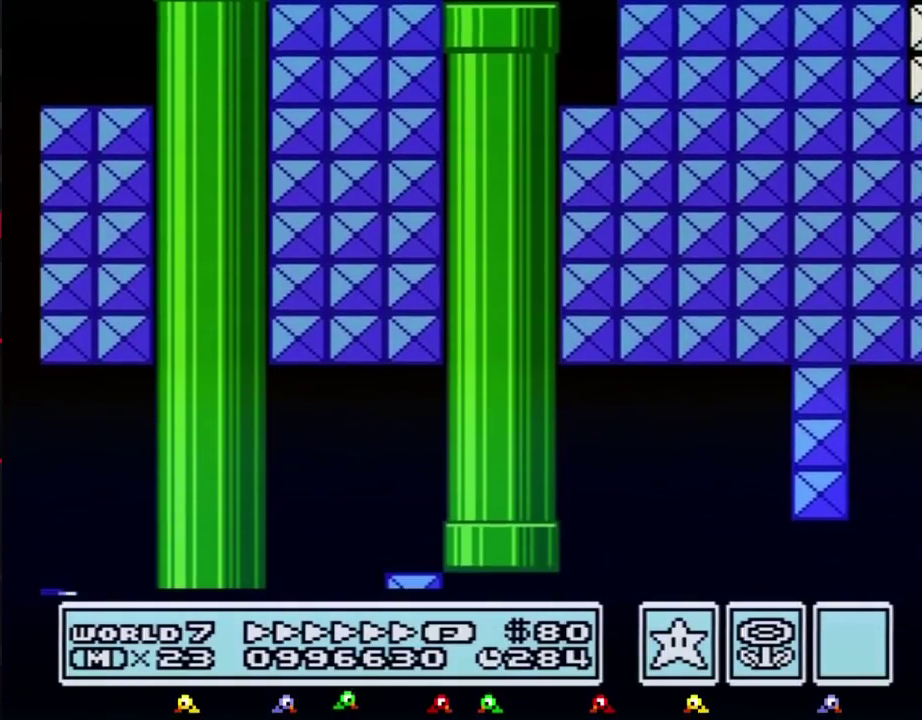
{"buttons": ["B", "DPAD_RIGHT"], "events": []}
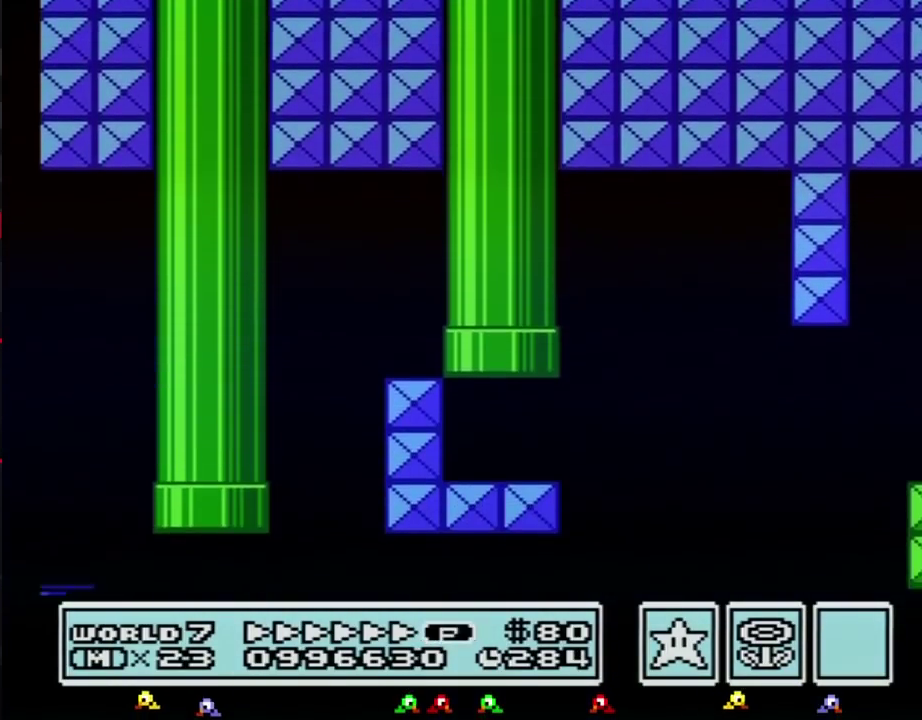
{"buttons": ["B", "DPAD_RIGHT"], "events": []}